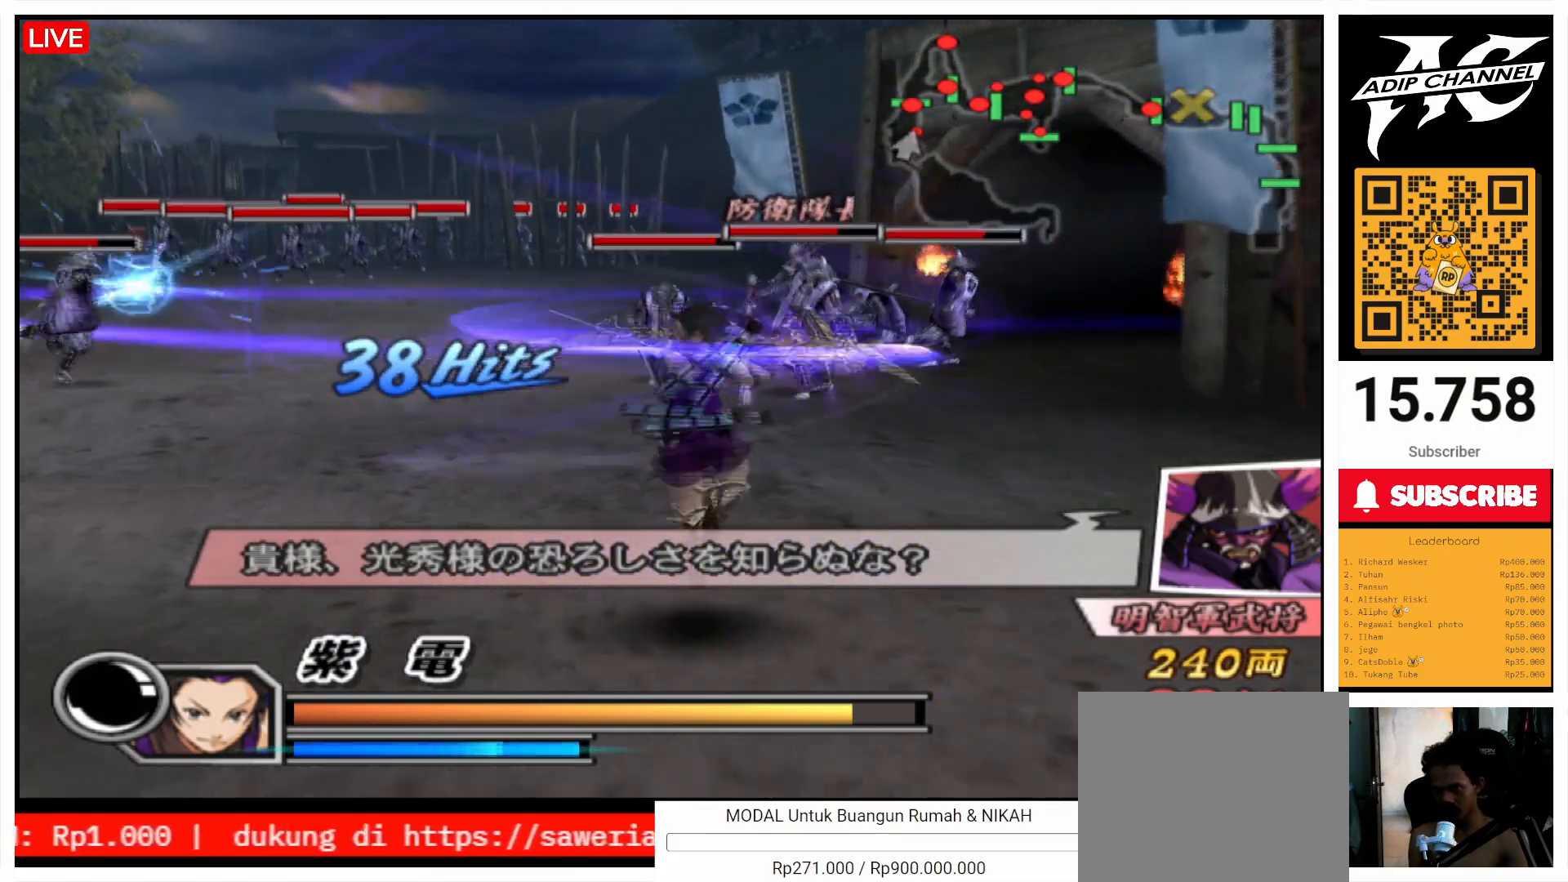
Gameplay with a controller (PlayStation layout); each line is a JSON object with the inputs held at the frame after it. "events" lists button and stick changes between this image and that frame as [ms after this image, input, new state], when the widget could be followed in between. Not read: L3 R3.
{"buttons": [], "left_stick": "center", "right_stick": "center", "events": [[67, "TRIANGLE", "up"], [167, "TRIANGLE", "down"], [267, "TRIANGLE", "up"], [433, "TRIANGLE", "down"], [467, "TRIANGLE", "up"]]}
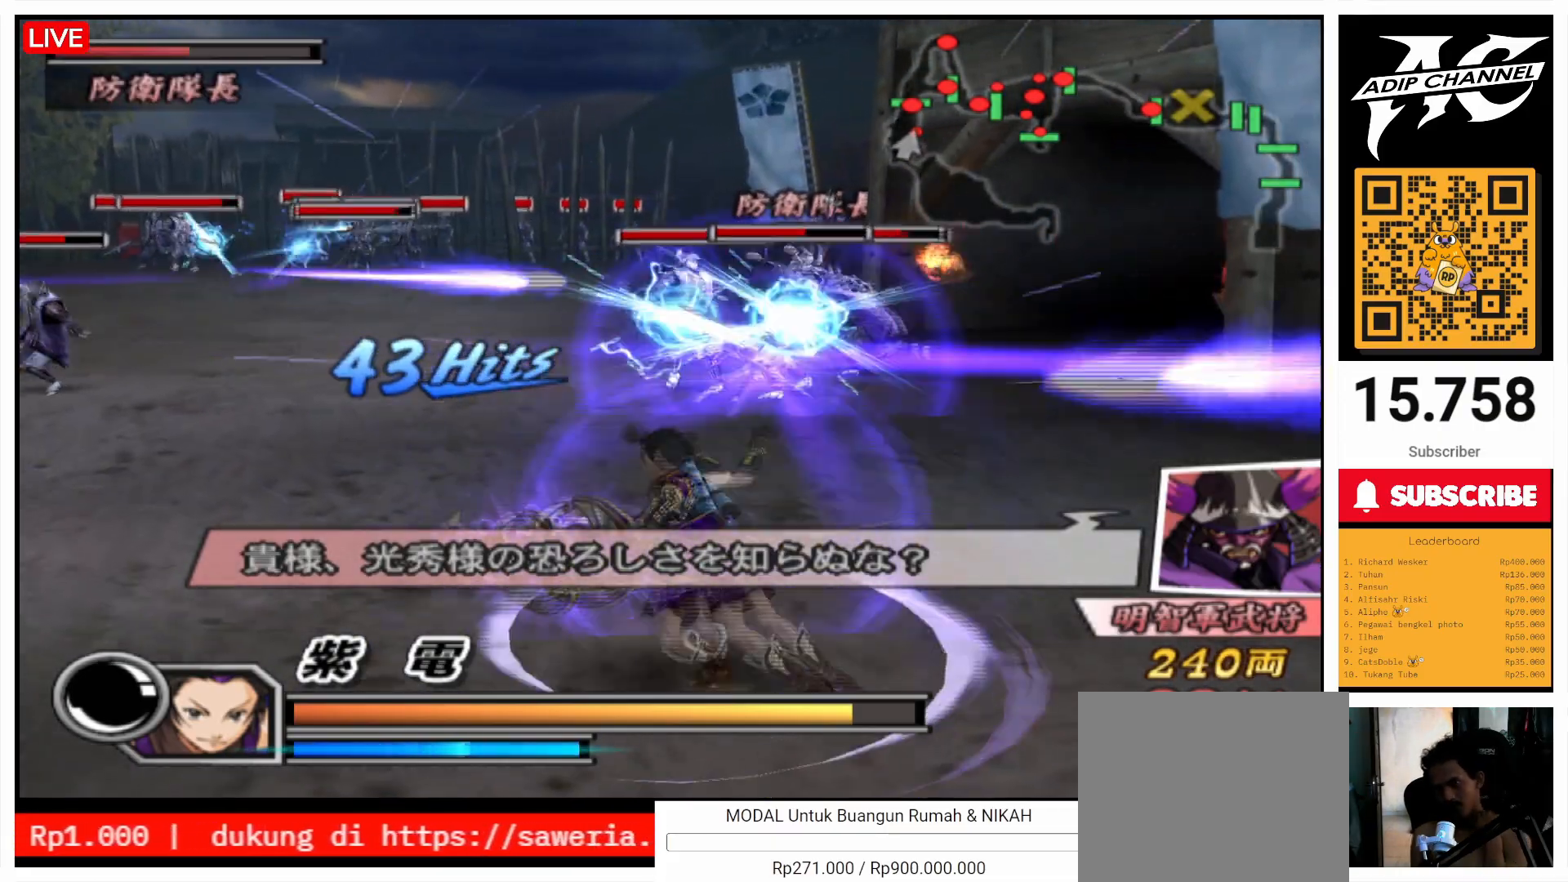
{"buttons": [], "left_stick": "center", "right_stick": "center", "events": [[67, "TRIANGLE", "down"], [267, "TRIANGLE", "up"], [333, "TRIANGLE", "down"], [367, "TRIANGLE", "up"], [467, "TRIANGLE", "down"], [500, "TRIANGLE", "up"]]}
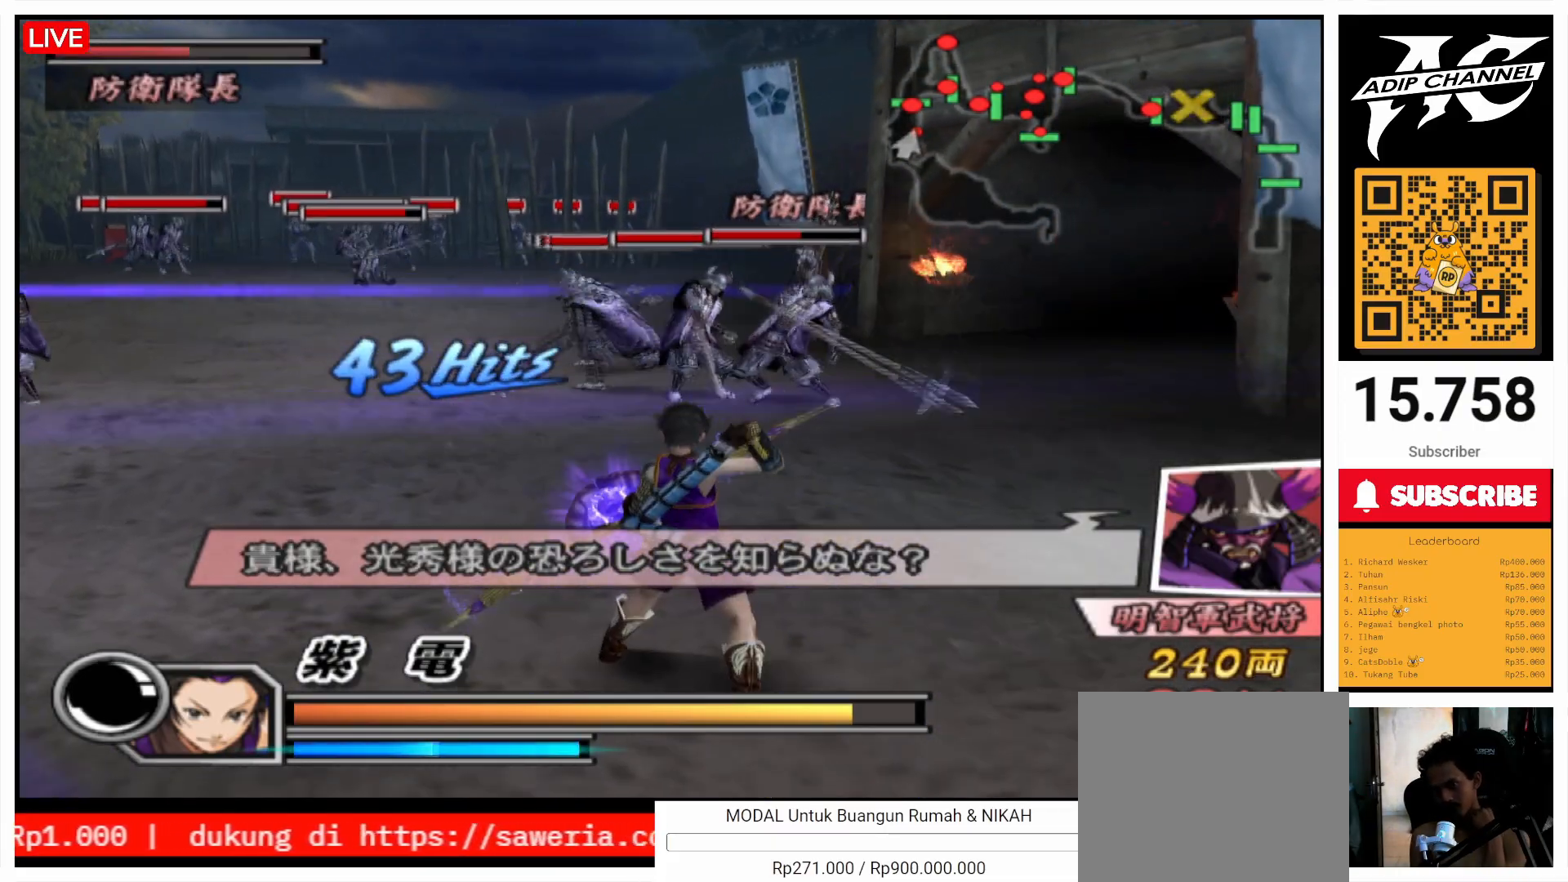
{"buttons": [], "left_stick": "center", "right_stick": "center", "events": [[100, "TRIANGLE", "down"], [167, "TRIANGLE", "up"], [200, "TRIANGLE", "down"], [267, "TRIANGLE", "up"], [367, "TRIANGLE", "down"], [433, "TRIANGLE", "up"]]}
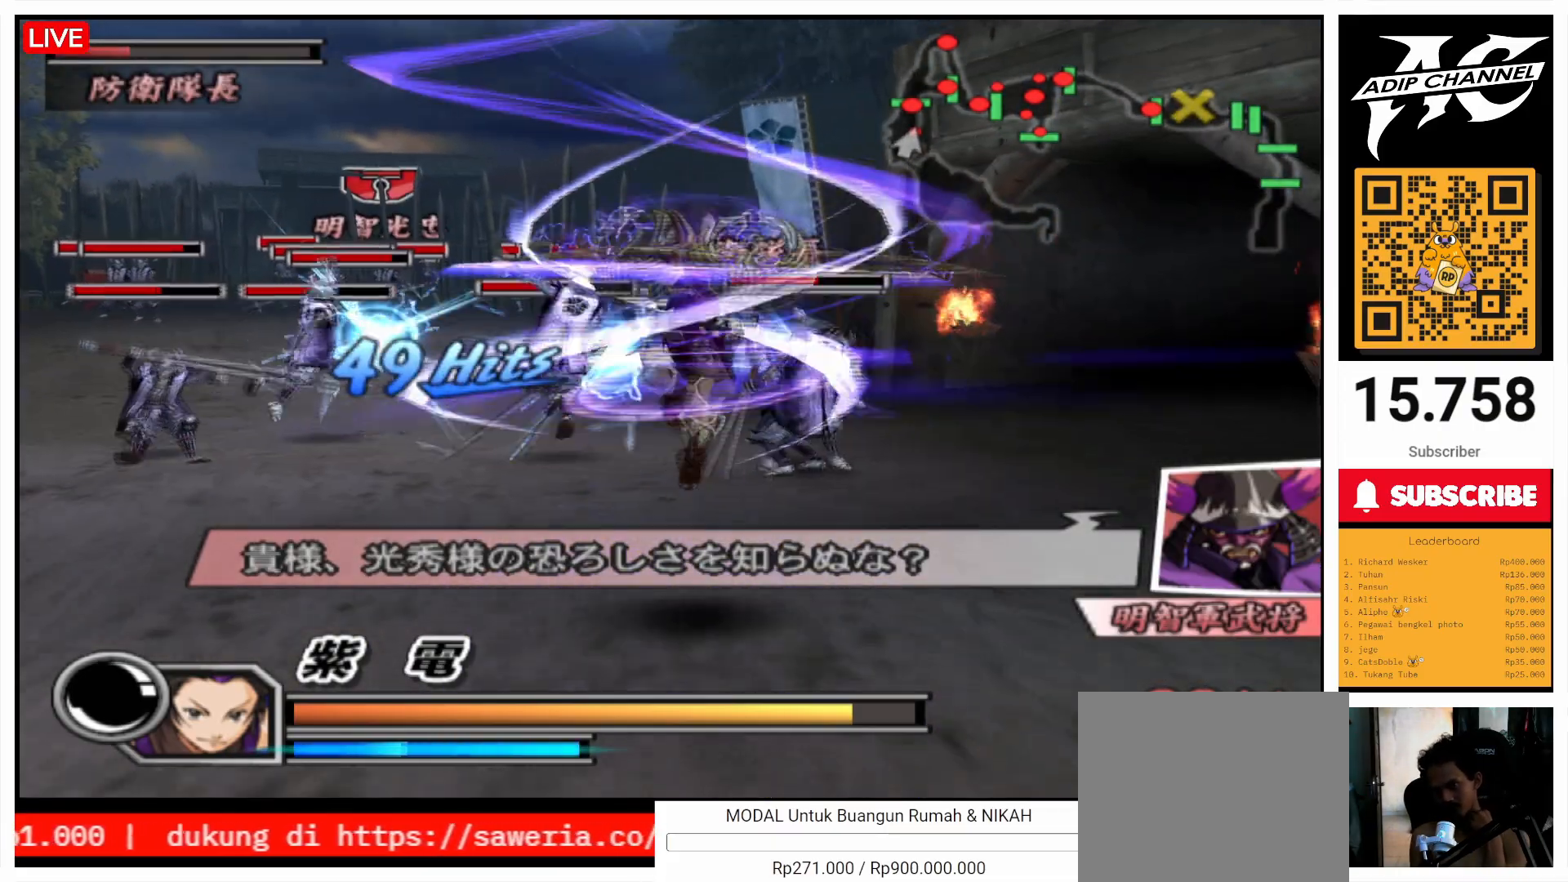
{"buttons": ["TRIANGLE"], "left_stick": "center", "right_stick": "center", "events": [[67, "TRIANGLE", "down"], [167, "TRIANGLE", "up"], [333, "TRIANGLE", "down"], [367, "TRIANGLE", "up"], [467, "TRIANGLE", "down"]]}
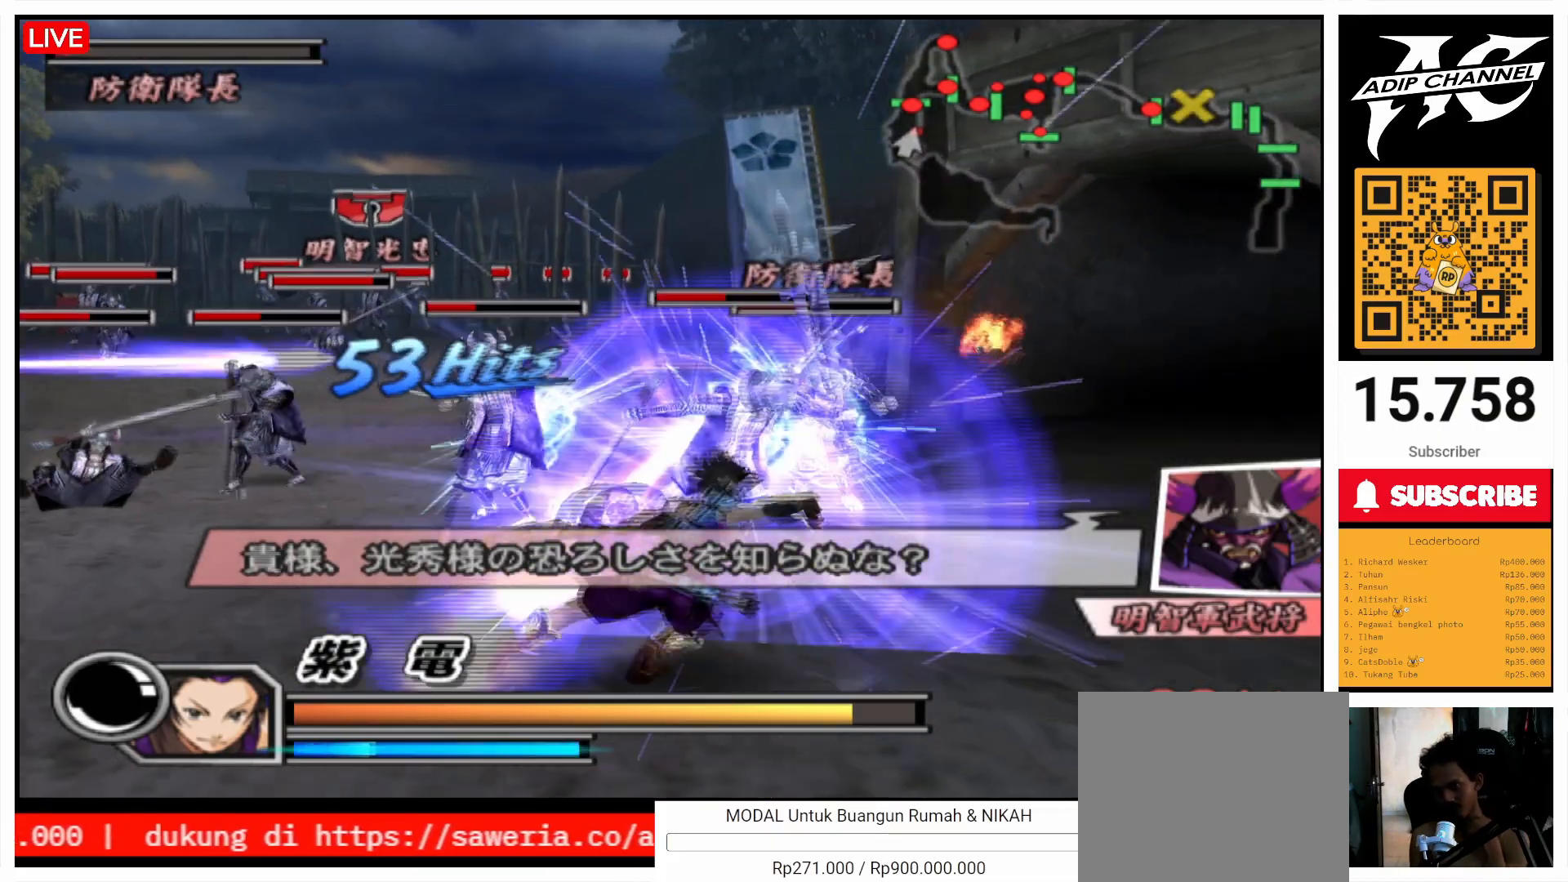
{"buttons": ["TRIANGLE"], "left_stick": "center", "right_stick": "center", "events": [[67, "TRIANGLE", "up"], [167, "TRIANGLE", "down"], [233, "TRIANGLE", "up"], [300, "TRIANGLE", "down"], [400, "TRIANGLE", "up"], [467, "TRIANGLE", "down"]]}
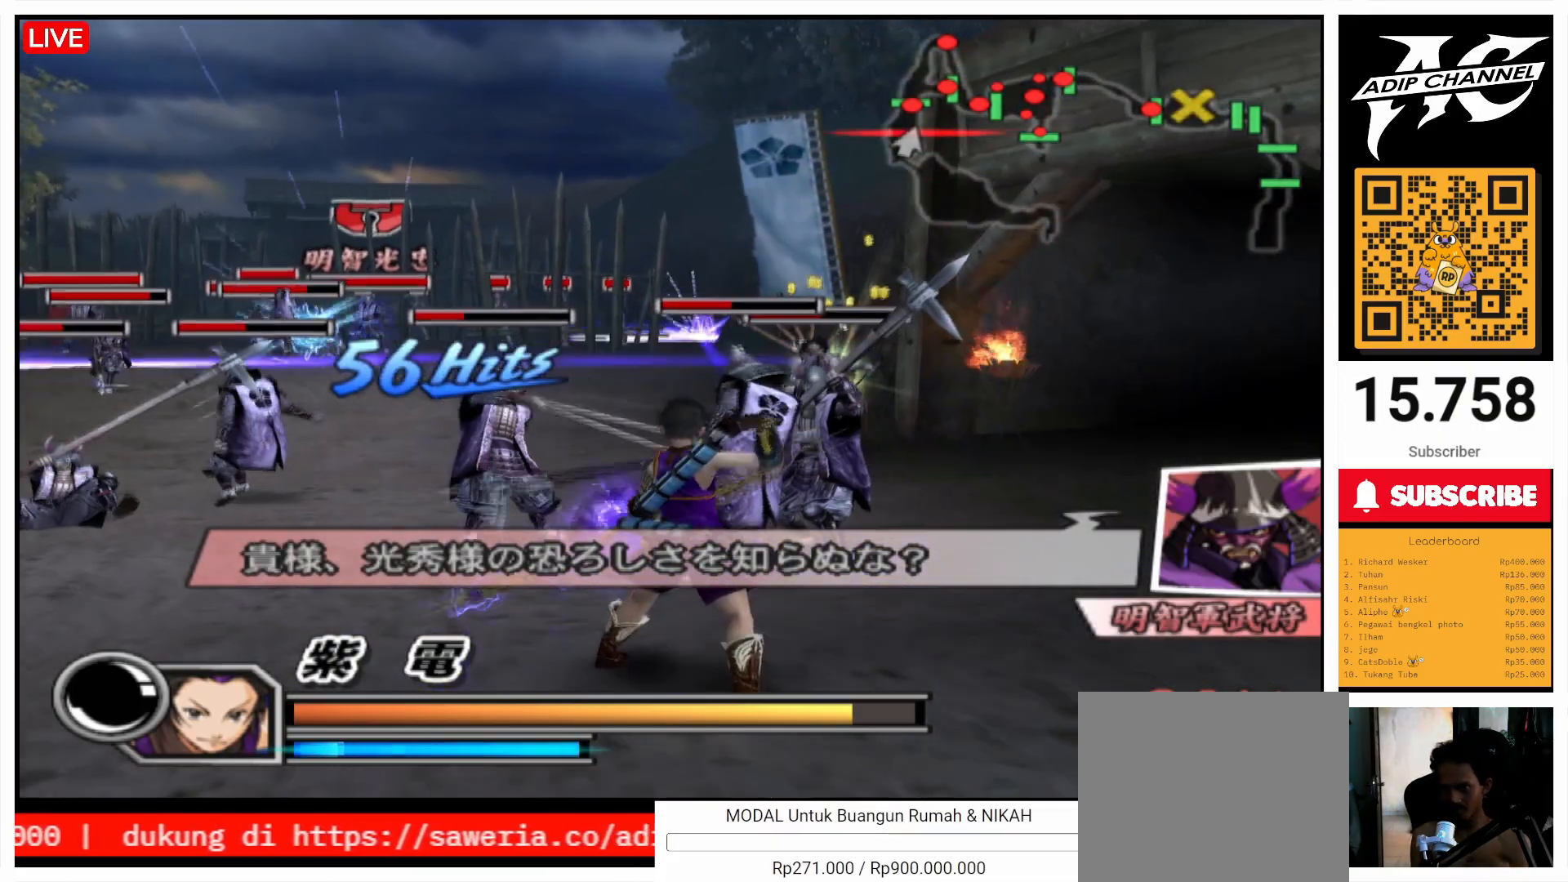
{"buttons": [], "left_stick": "center", "right_stick": "center", "events": [[33, "TRIANGLE", "up"], [200, "TRIANGLE", "down"], [267, "TRIANGLE", "up"], [333, "TRIANGLE", "down"], [400, "TRIANGLE", "up"]]}
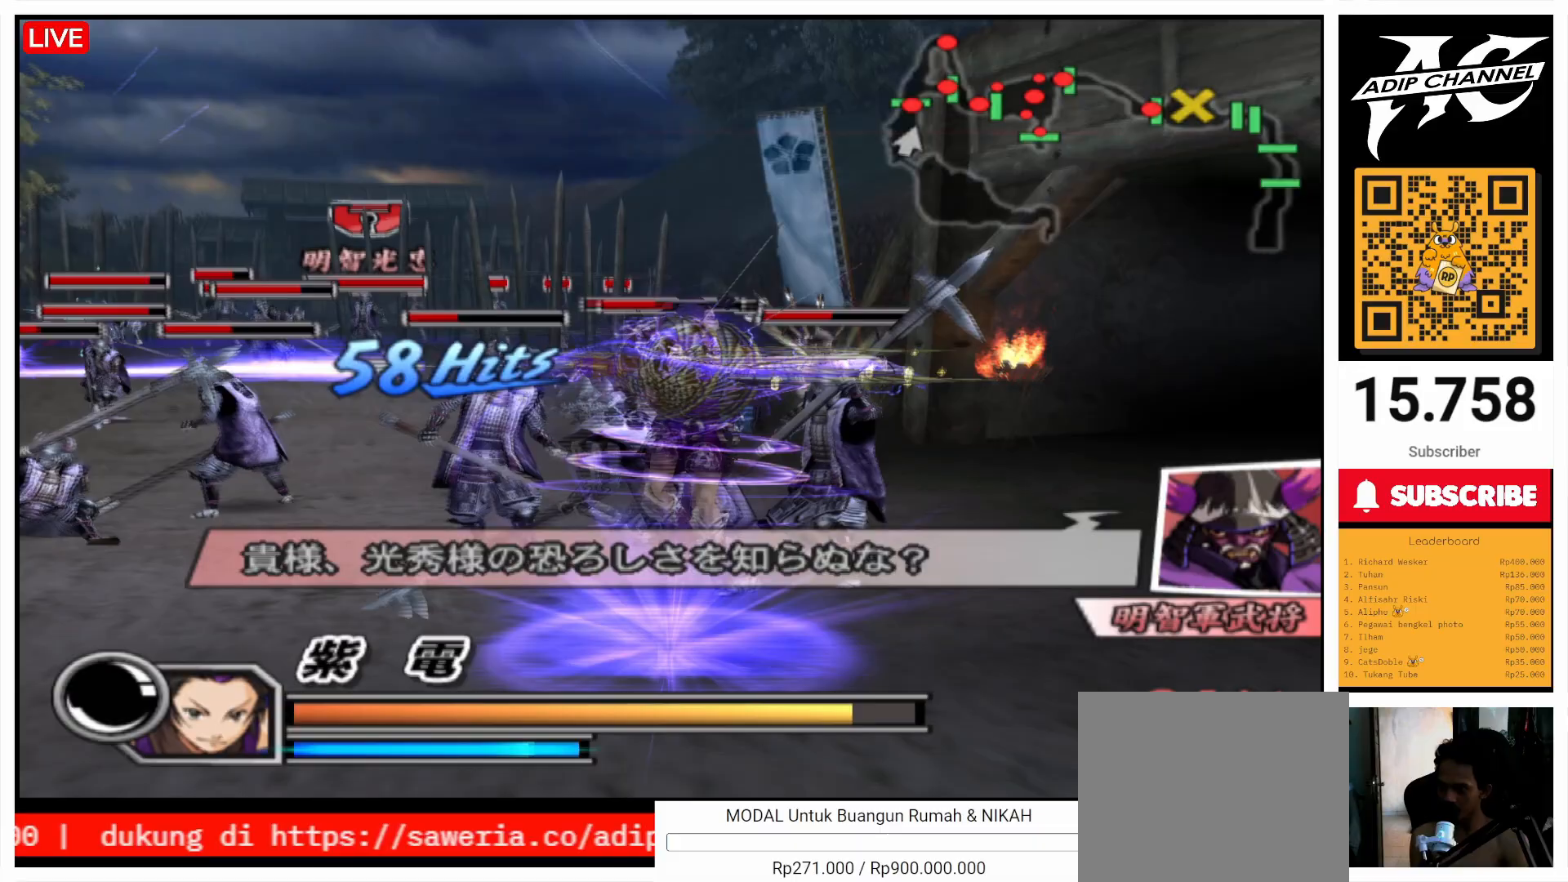
{"buttons": [], "left_stick": "center", "right_stick": "center", "events": [[367, "right_stick", "right"], [500, "right_stick", "center"]]}
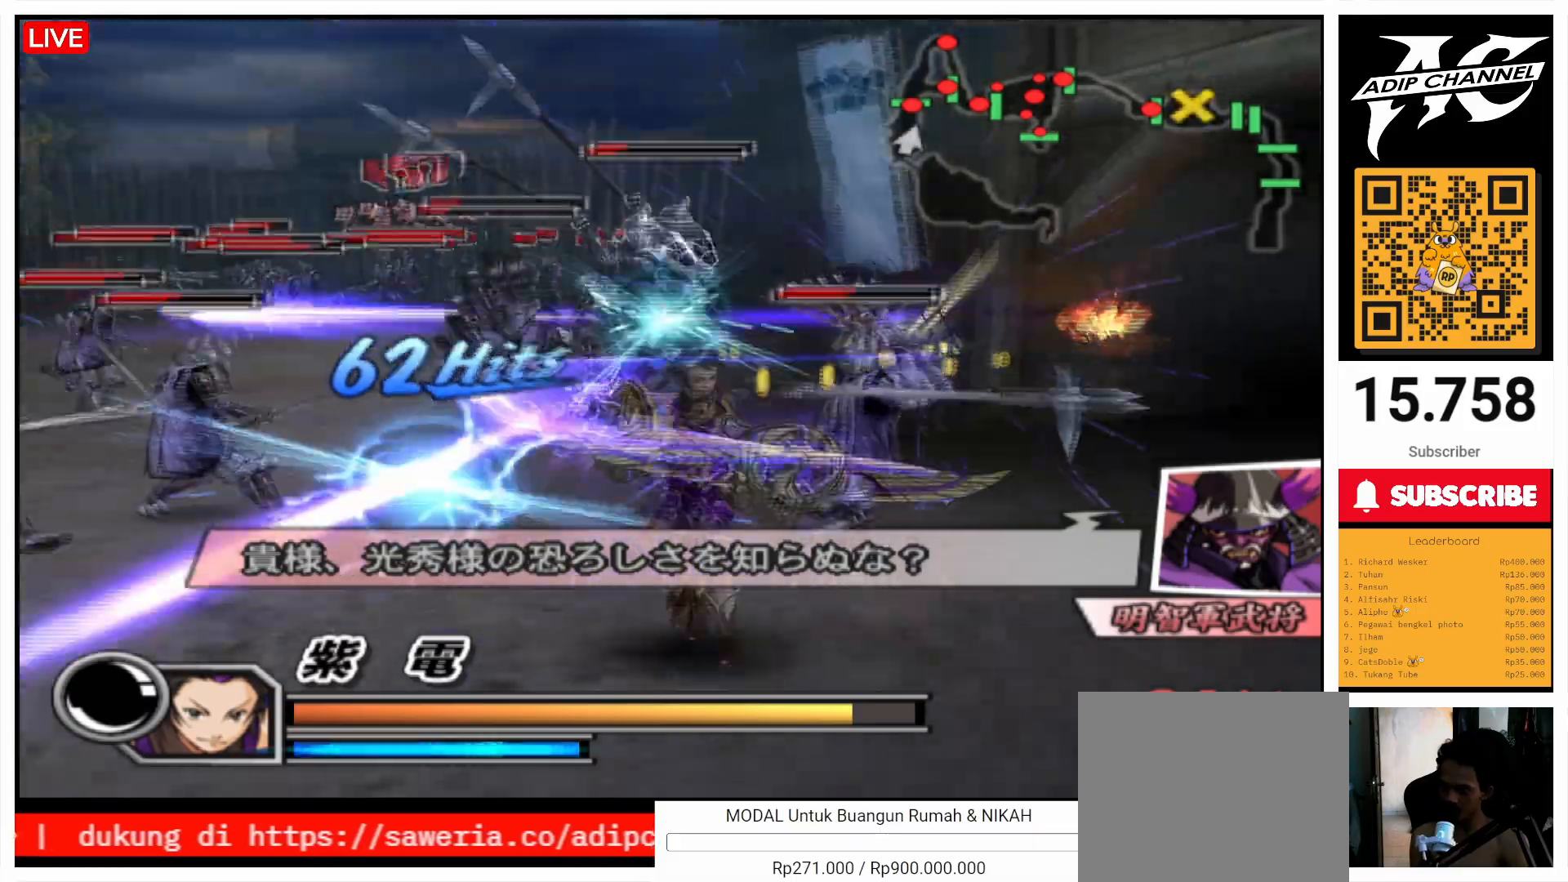
{"buttons": [], "left_stick": "up", "right_stick": "center", "events": [[267, "right_stick", "right"], [367, "left_stick", "up"], [367, "right_stick", "center"]]}
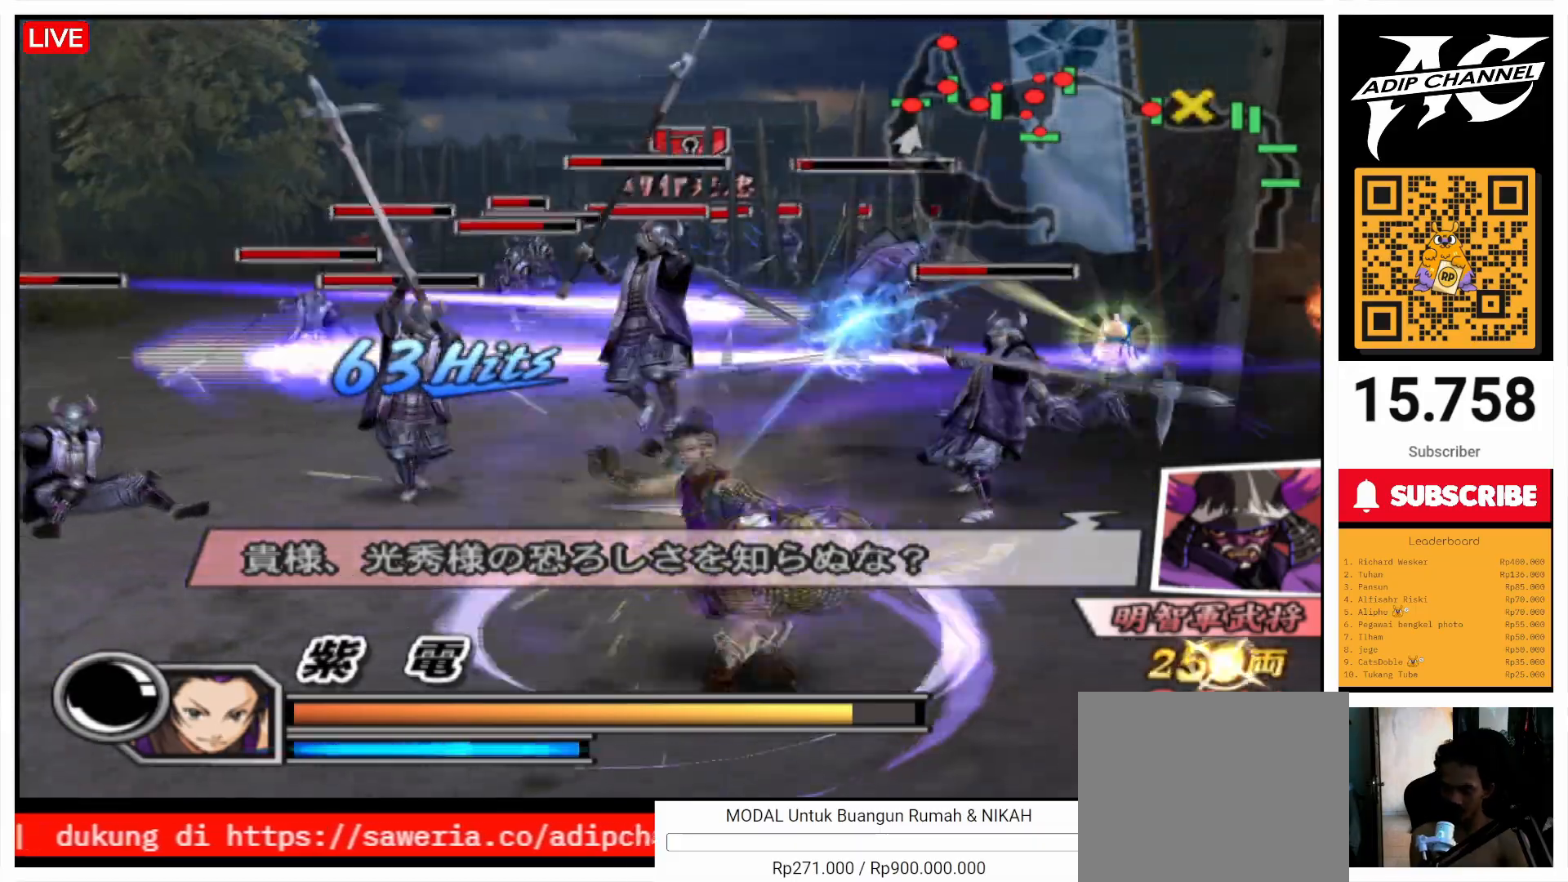
{"buttons": ["TRIANGLE"], "left_stick": "up-left", "right_stick": "center", "events": [[200, "TRIANGLE", "down"], [333, "TRIANGLE", "up"], [367, "TRIANGLE", "down"], [400, "left_stick", "up-left"]]}
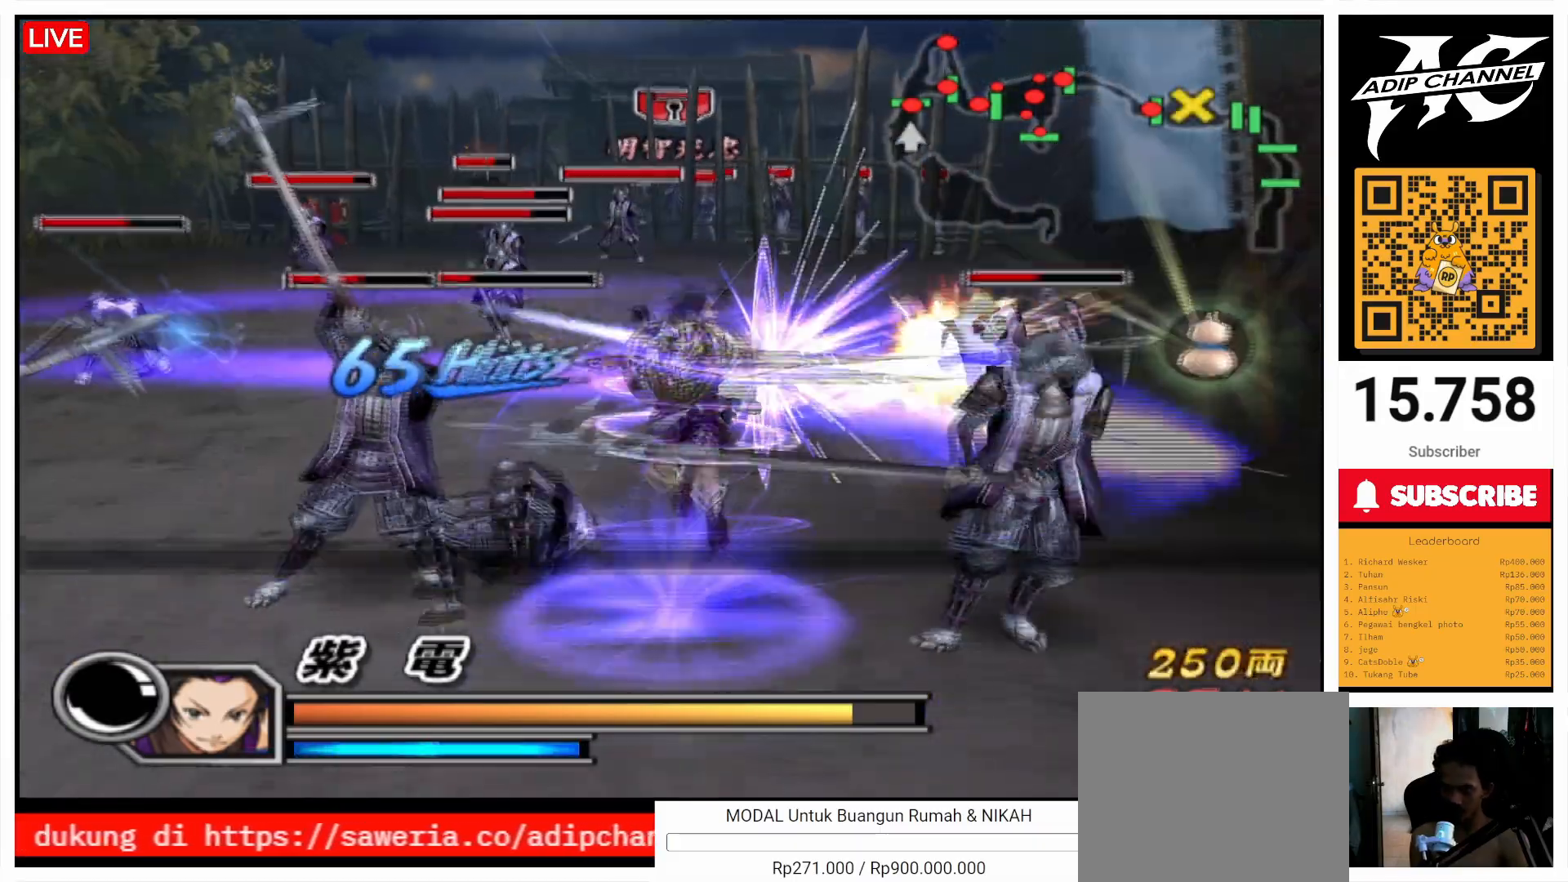
{"buttons": [], "left_stick": "left", "right_stick": "center", "events": [[33, "TRIANGLE", "up"], [133, "TRIANGLE", "down"], [233, "TRIANGLE", "up"], [300, "TRIANGLE", "down"], [300, "left_stick", "left"], [333, "TRIANGLE", "up"]]}
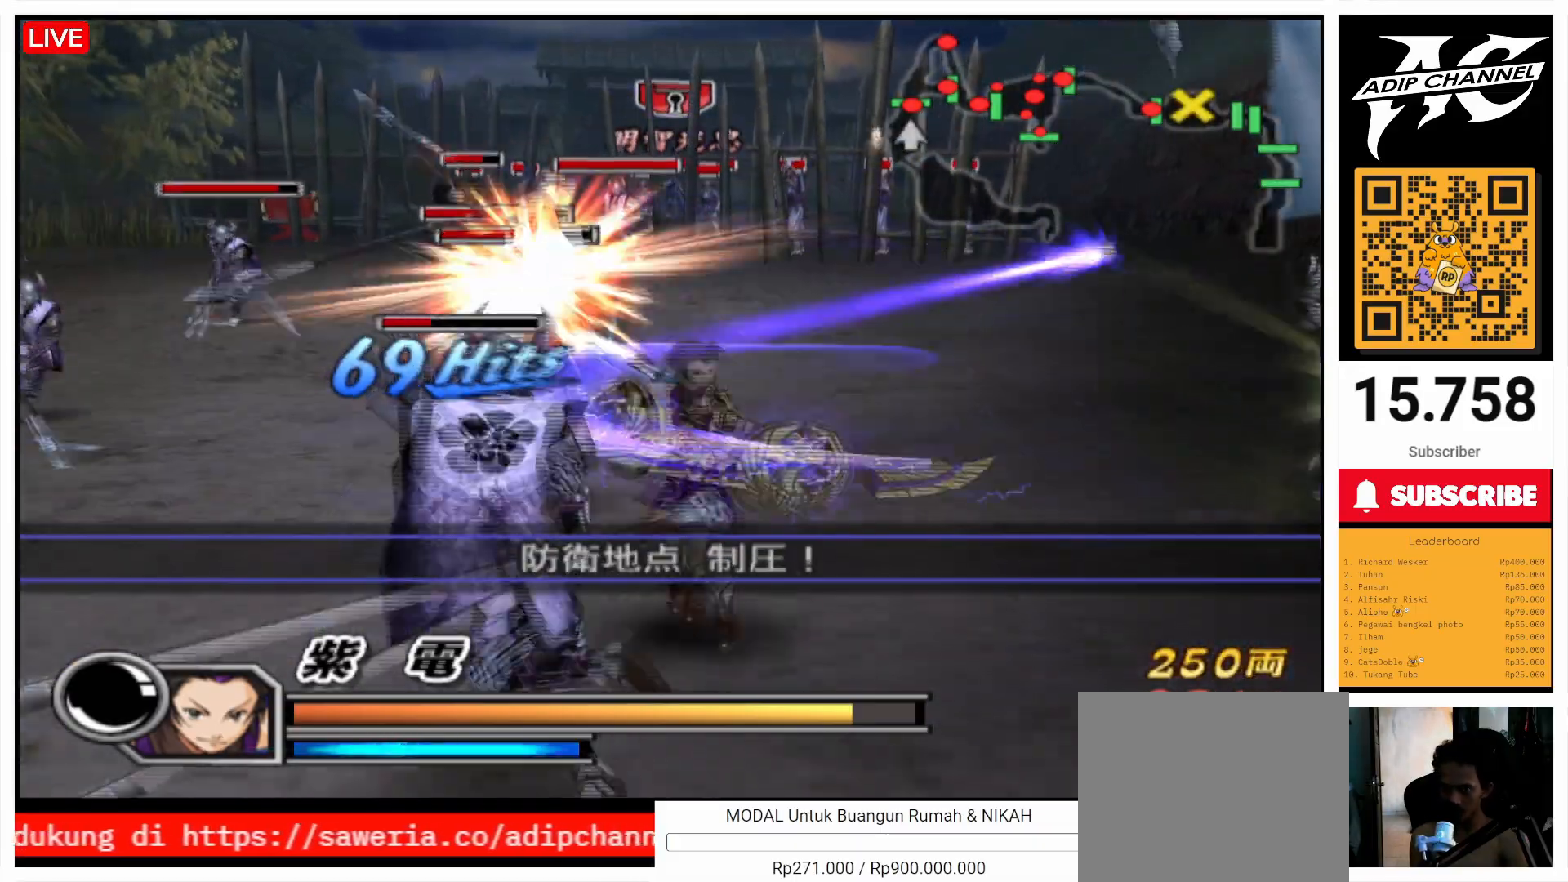
{"buttons": [], "left_stick": "up", "right_stick": "center", "events": [[67, "right_stick", "right"], [133, "left_stick", "center"], [300, "right_stick", "center"], [367, "left_stick", "up"]]}
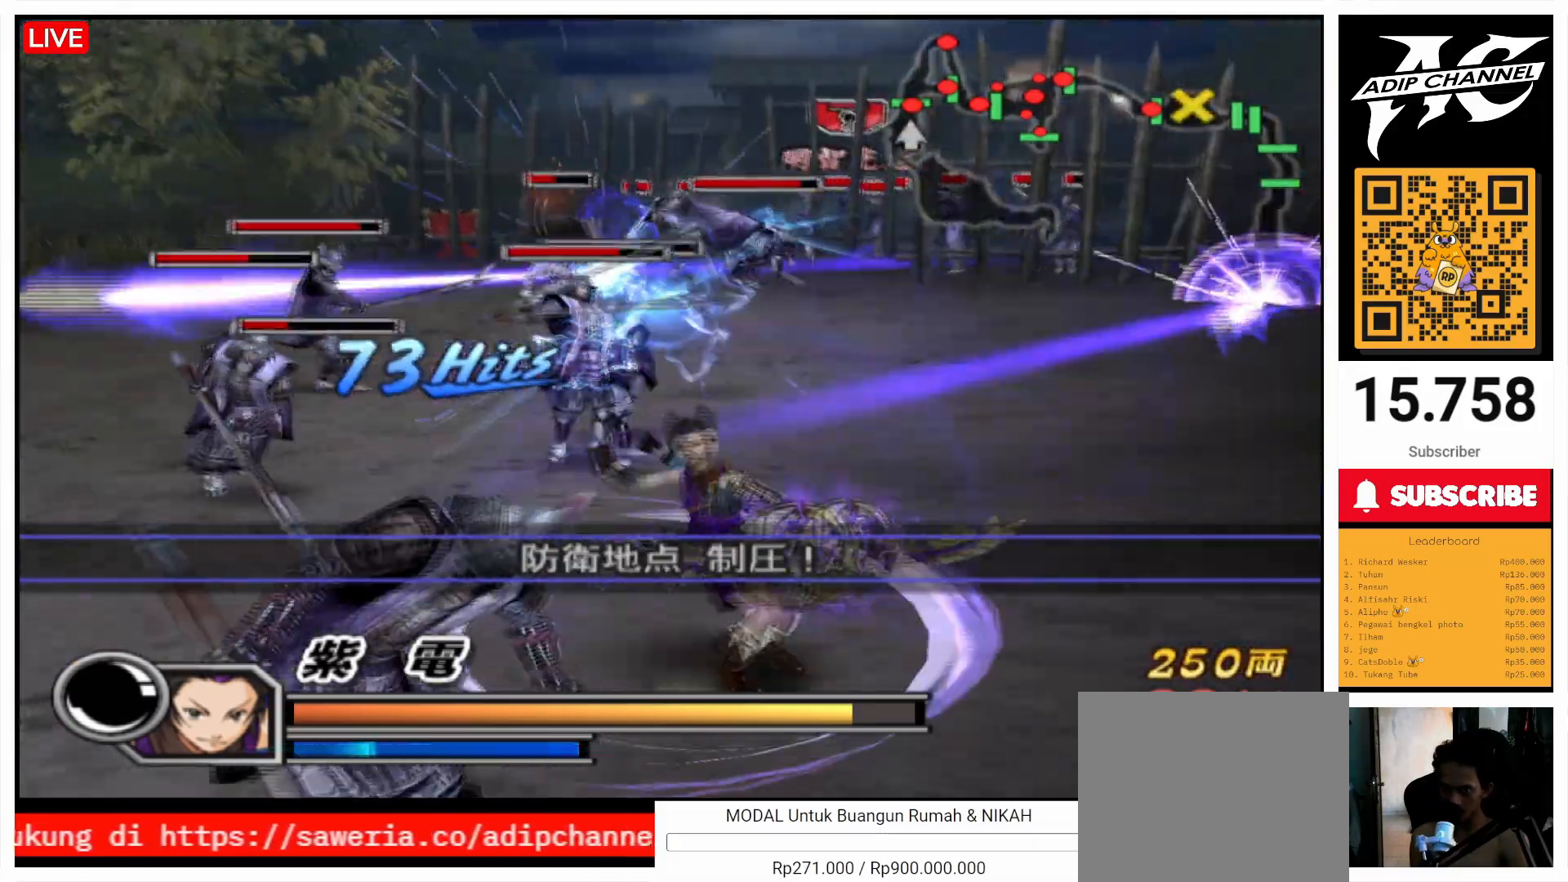
{"buttons": ["TRIANGLE"], "left_stick": "up-left", "right_stick": "center", "events": [[67, "TRIANGLE", "down"], [167, "TRIANGLE", "up"], [267, "TRIANGLE", "down"], [367, "TRIANGLE", "up"], [467, "TRIANGLE", "down"], [467, "left_stick", "up-left"]]}
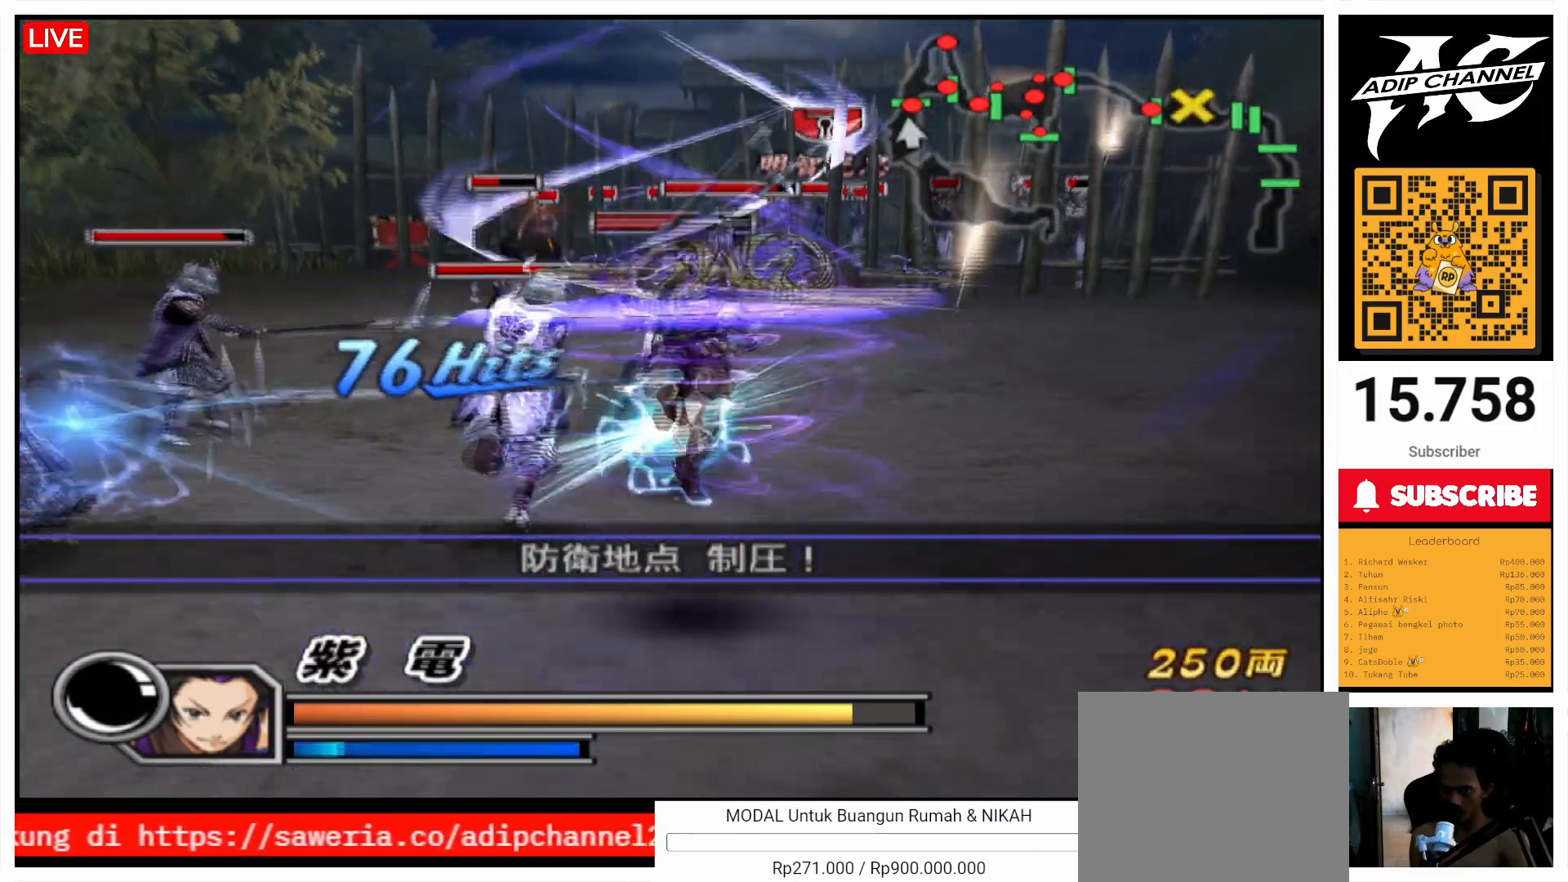
{"buttons": [], "left_stick": "center", "right_stick": "center", "events": [[67, "TRIANGLE", "up"], [200, "TRIANGLE", "down"], [333, "TRIANGLE", "up"], [400, "TRIANGLE", "down"], [433, "left_stick", "center"], [467, "TRIANGLE", "up"]]}
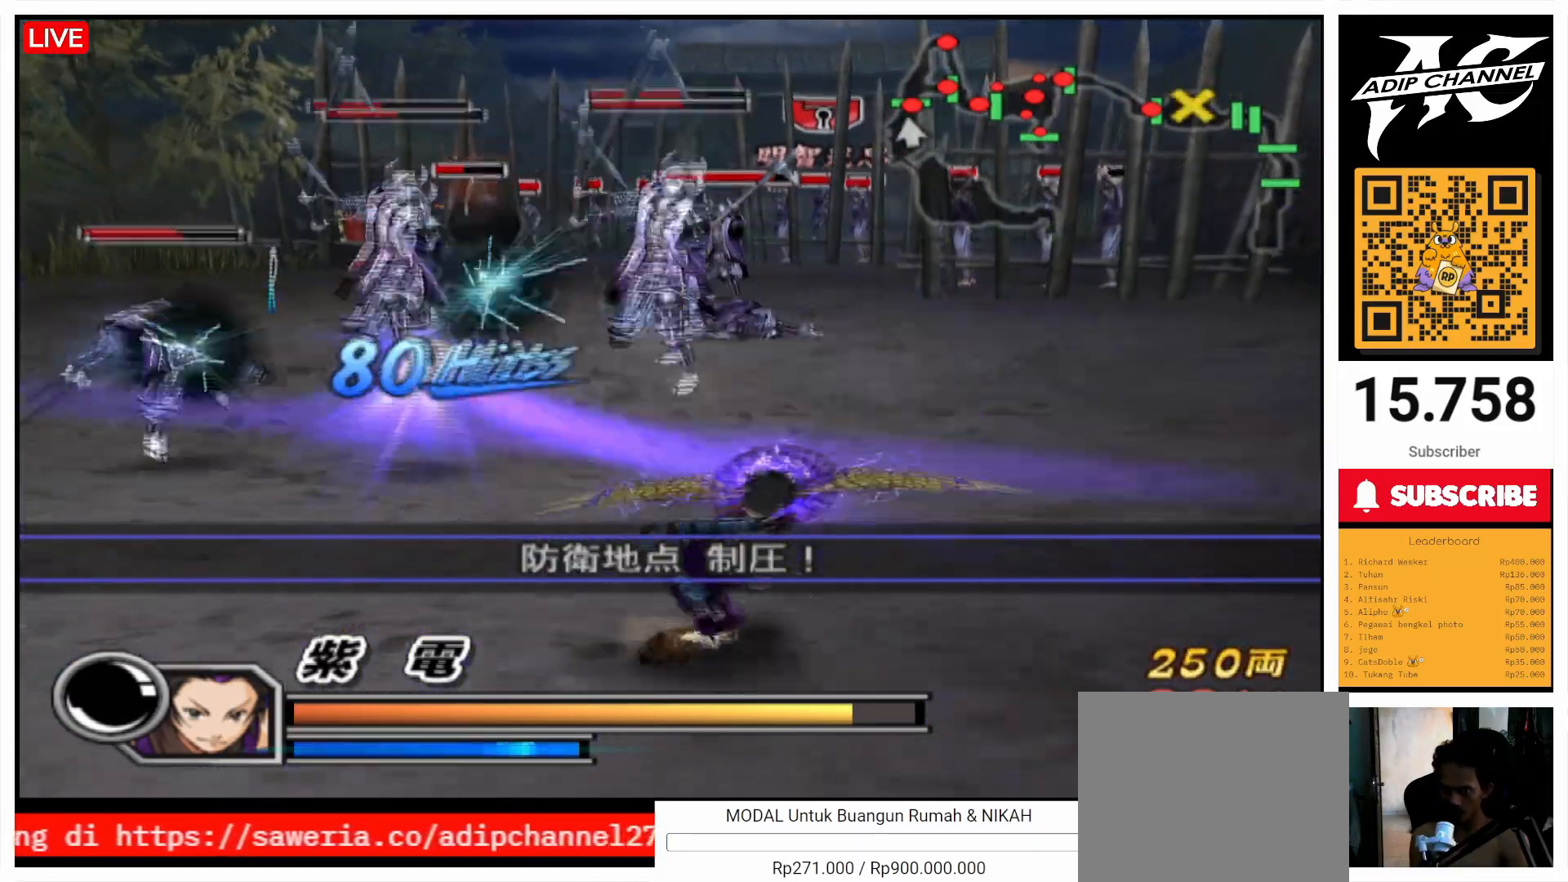
{"buttons": ["TRIANGLE"], "left_stick": "up", "right_stick": "center", "events": [[67, "TRIANGLE", "down"], [133, "TRIANGLE", "up"], [433, "left_stick", "up"], [467, "TRIANGLE", "down"]]}
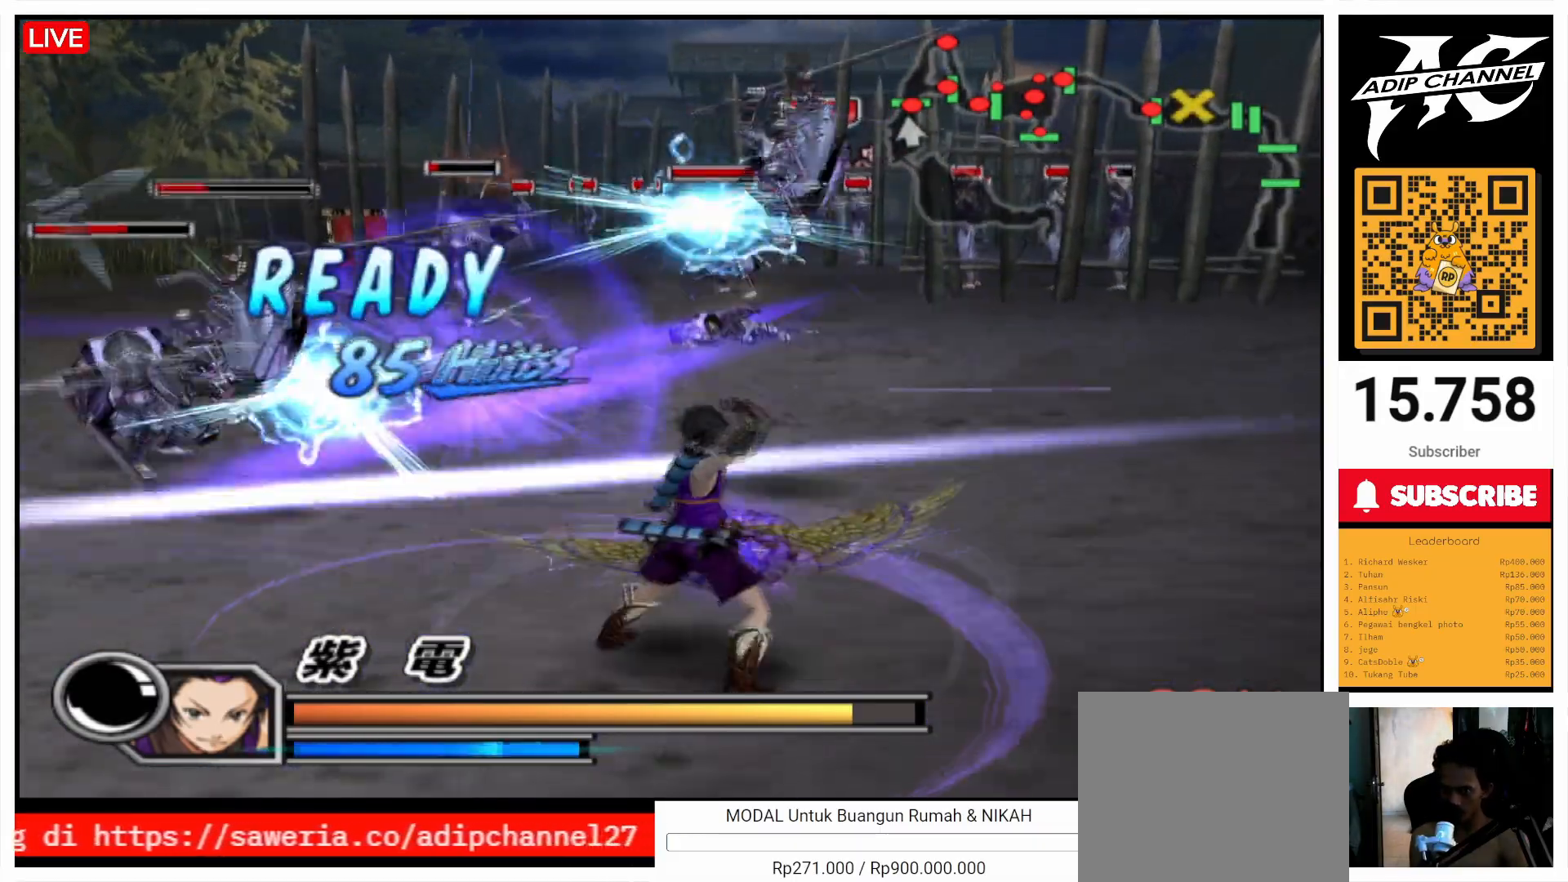
{"buttons": ["TRIANGLE"], "left_stick": "up", "right_stick": "center", "events": [[100, "TRIANGLE", "up"], [167, "TRIANGLE", "down"], [267, "TRIANGLE", "up"], [367, "TRIANGLE", "down"]]}
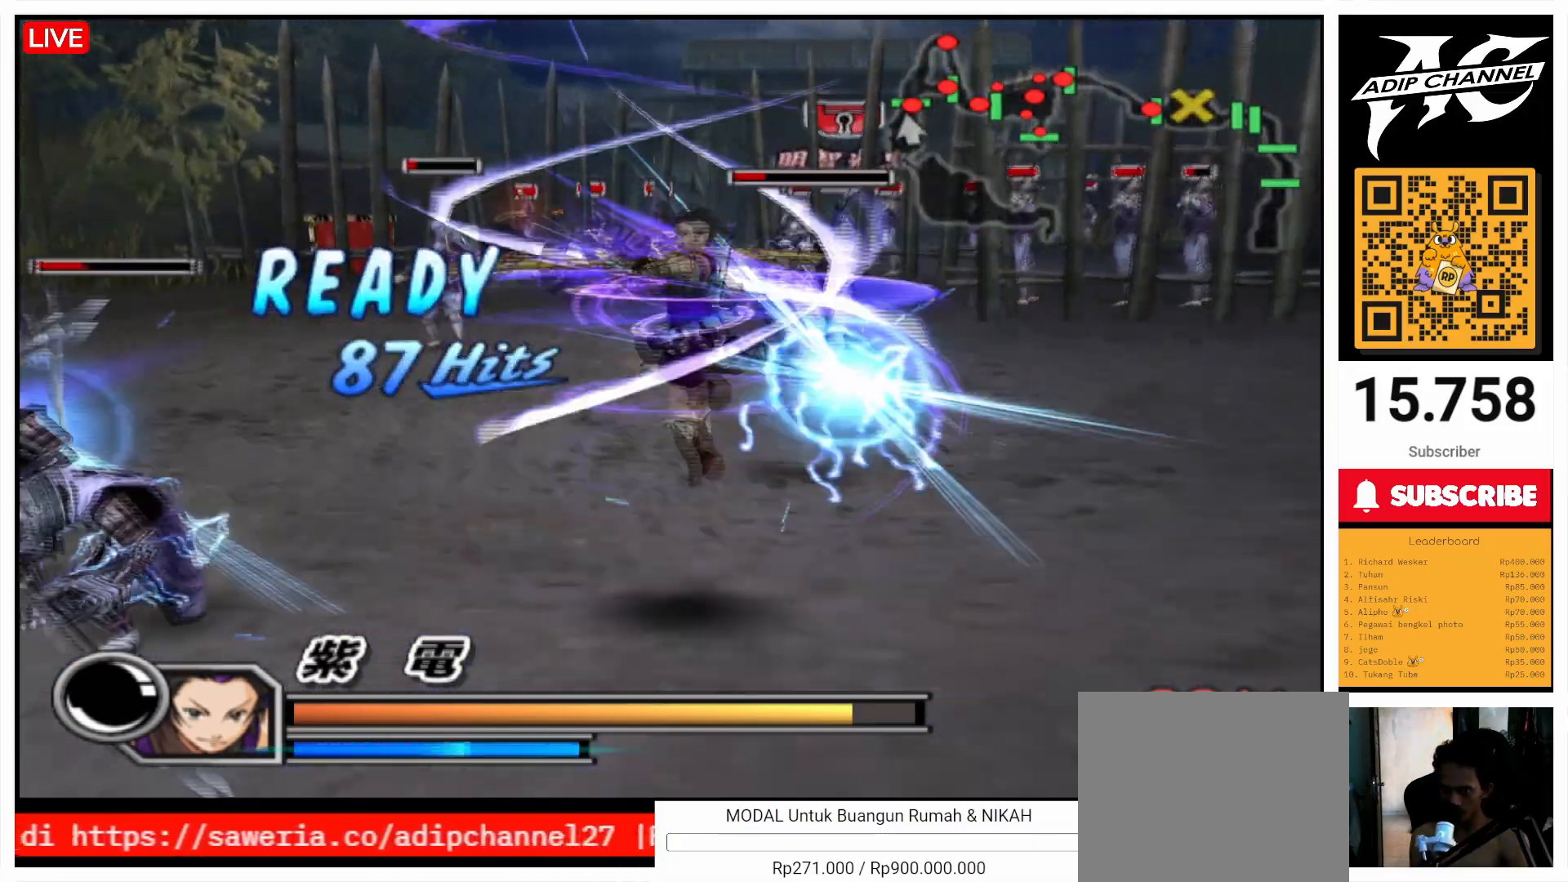
{"buttons": [], "left_stick": "up-left", "right_stick": "center", "events": [[33, "TRIANGLE", "up"], [167, "TRIANGLE", "down"], [267, "TRIANGLE", "up"], [333, "left_stick", "up-left"], [367, "TRIANGLE", "down"], [467, "TRIANGLE", "up"]]}
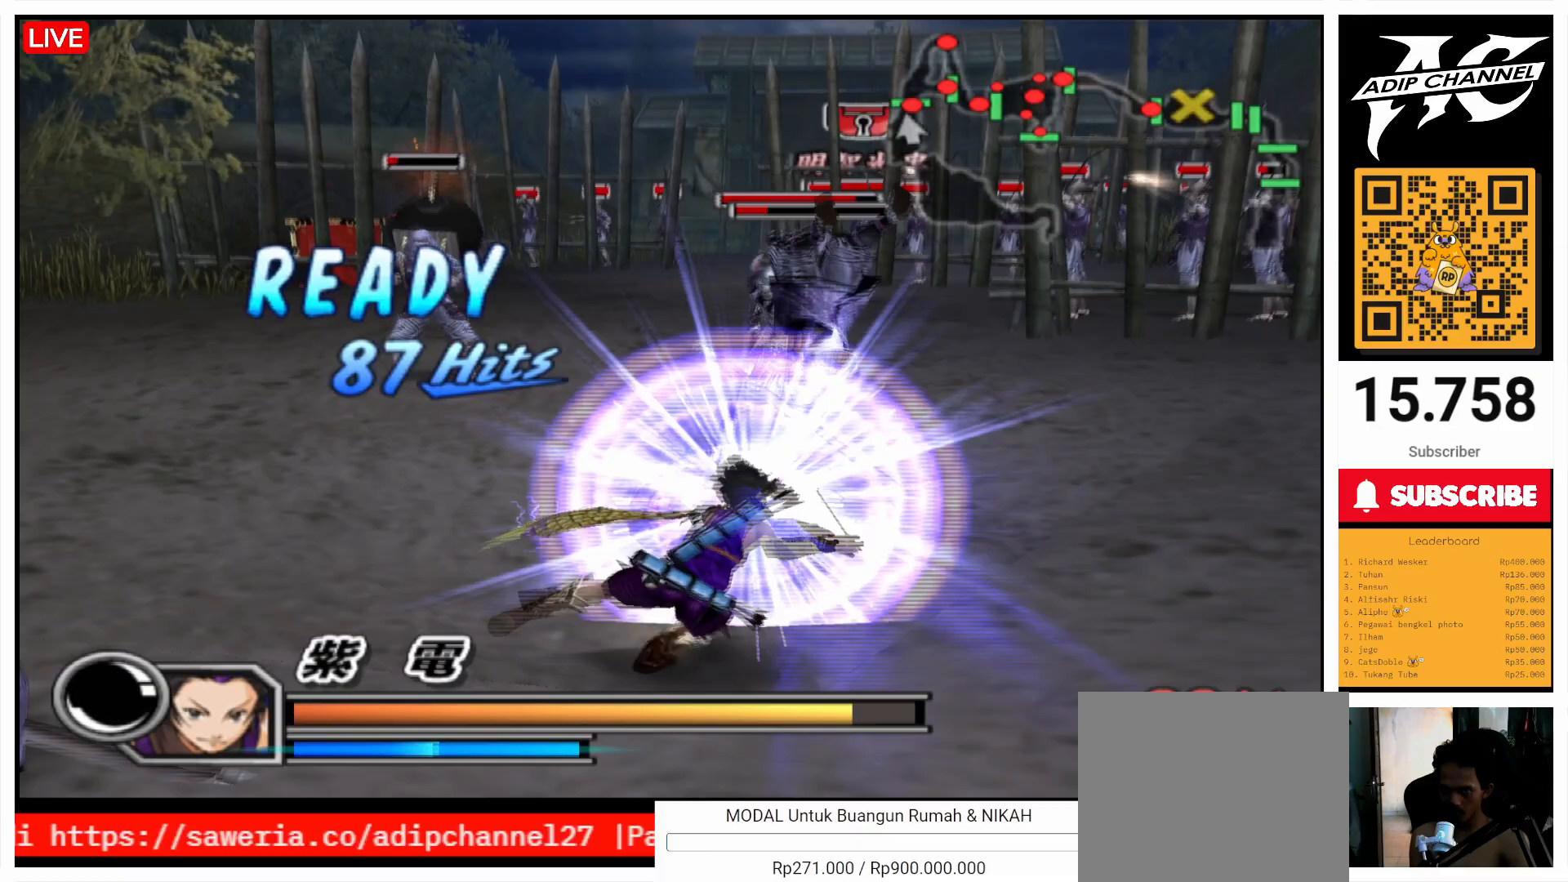
{"buttons": ["TRIANGLE"], "left_stick": "up", "right_stick": "center", "events": [[167, "left_stick", "center"], [367, "left_stick", "up"], [433, "TRIANGLE", "down"]]}
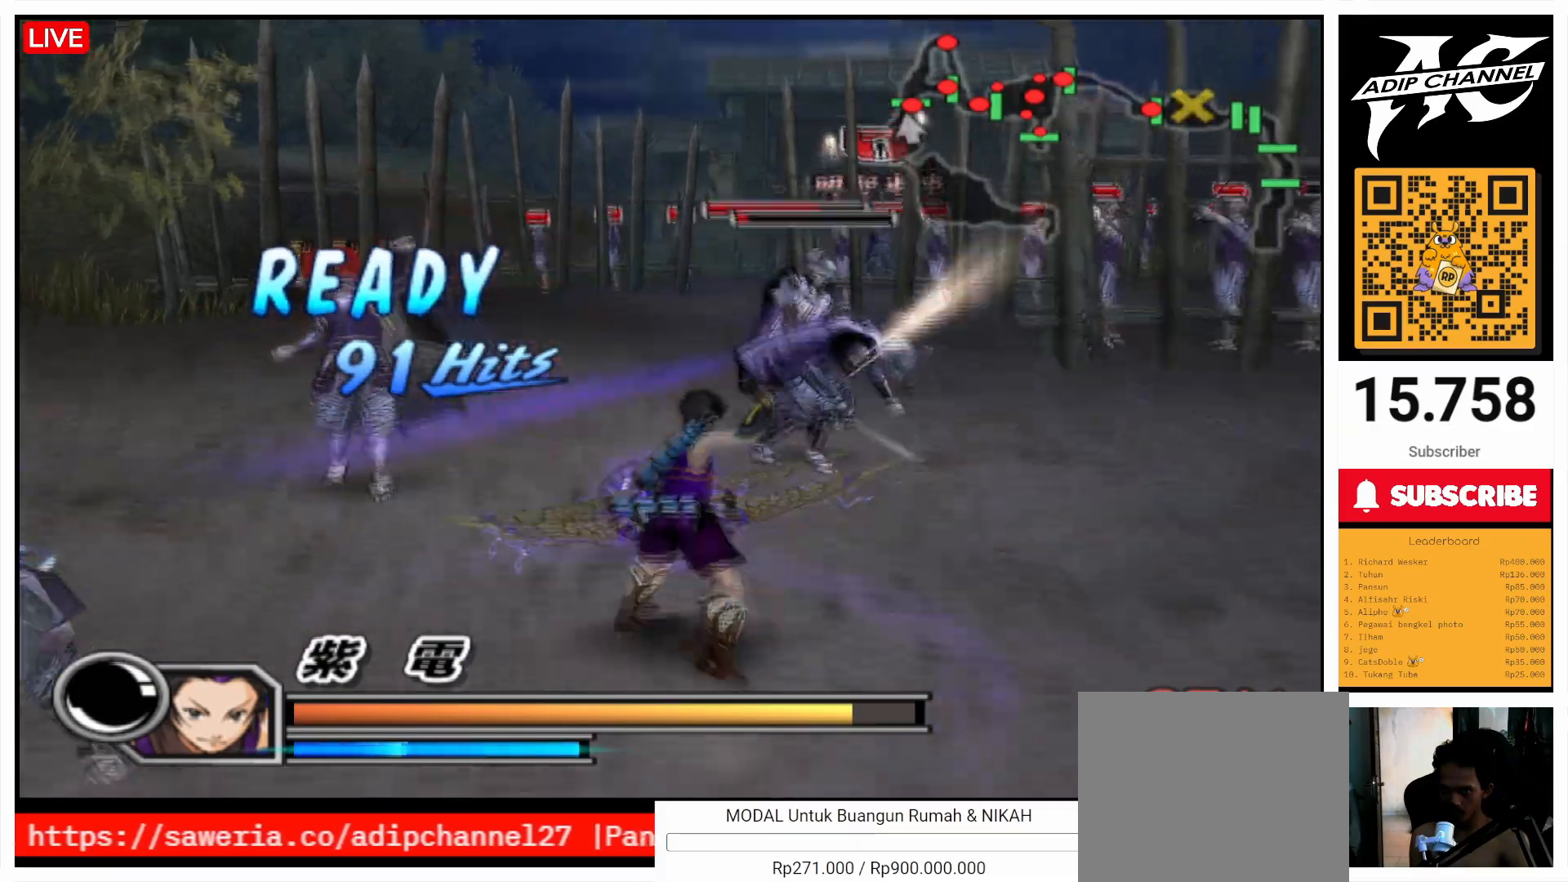
{"buttons": [], "left_stick": "up", "right_stick": "center", "events": [[67, "TRIANGLE", "up"], [133, "TRIANGLE", "down"], [267, "TRIANGLE", "up"], [367, "TRIANGLE", "down"], [467, "TRIANGLE", "up"]]}
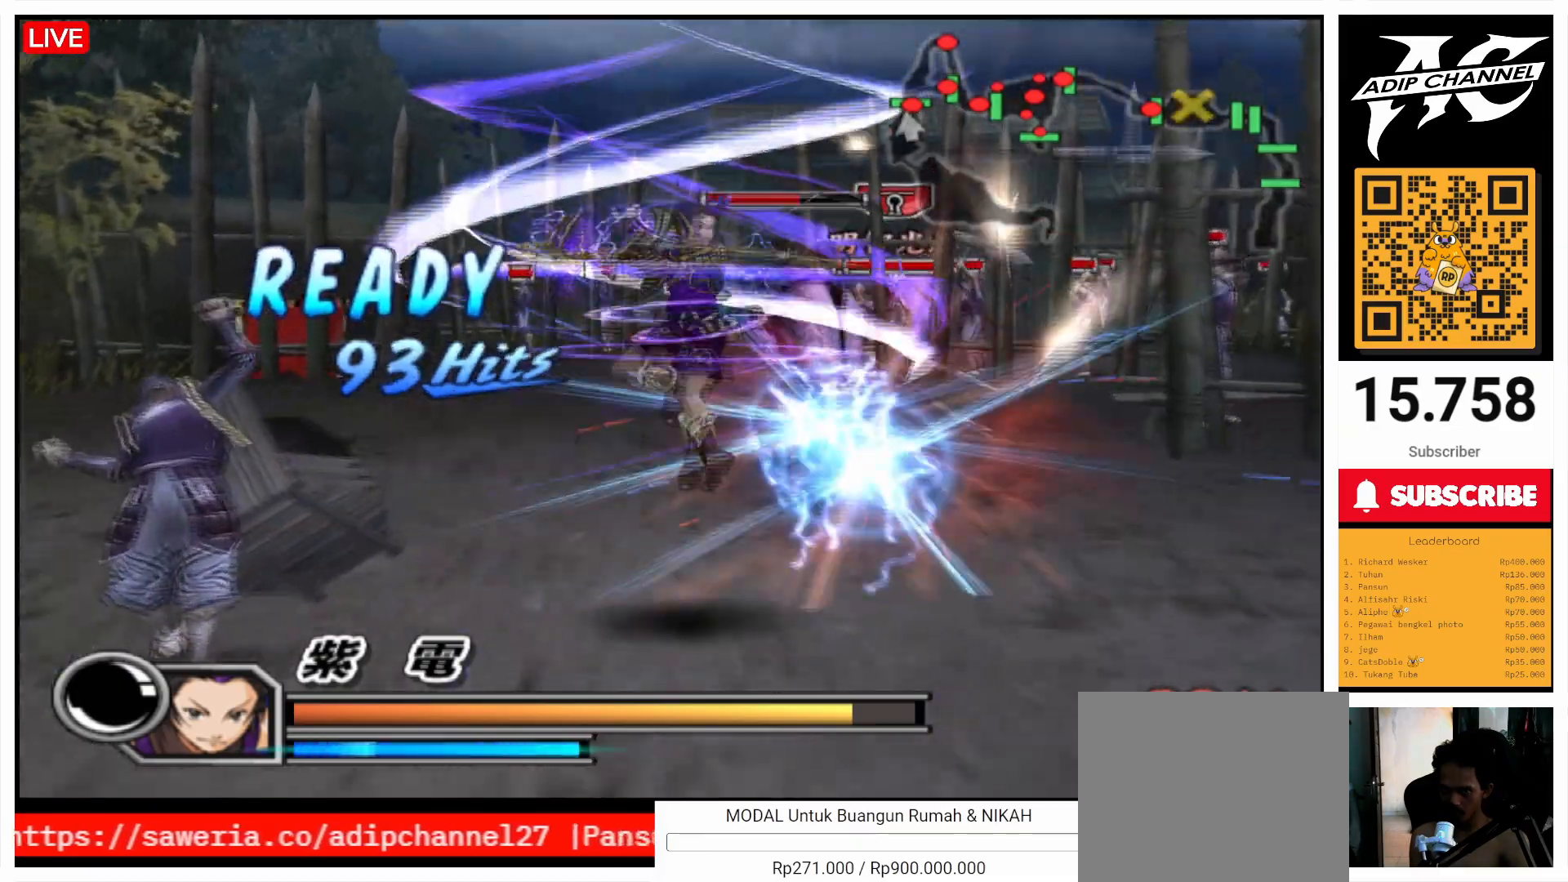
{"buttons": [], "left_stick": "up", "right_stick": "center", "events": [[67, "TRIANGLE", "down"], [167, "TRIANGLE", "up"], [267, "TRIANGLE", "down"], [333, "TRIANGLE", "up"]]}
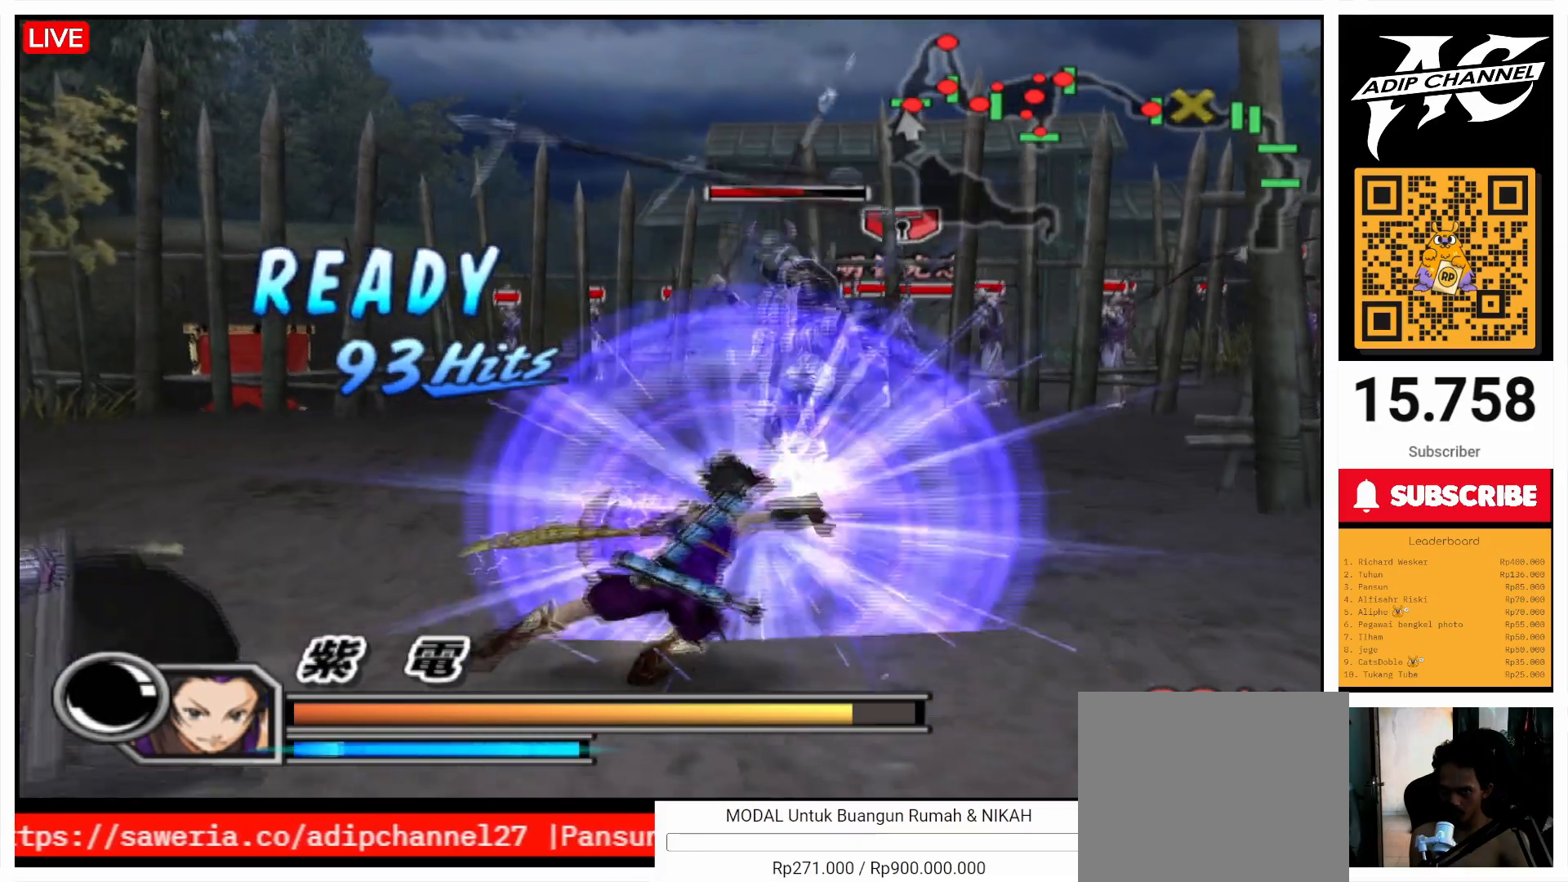
{"buttons": ["TRIANGLE"], "left_stick": "up", "right_stick": "center", "events": [[67, "right_stick", "right"], [133, "right_stick", "center"], [467, "TRIANGLE", "down"]]}
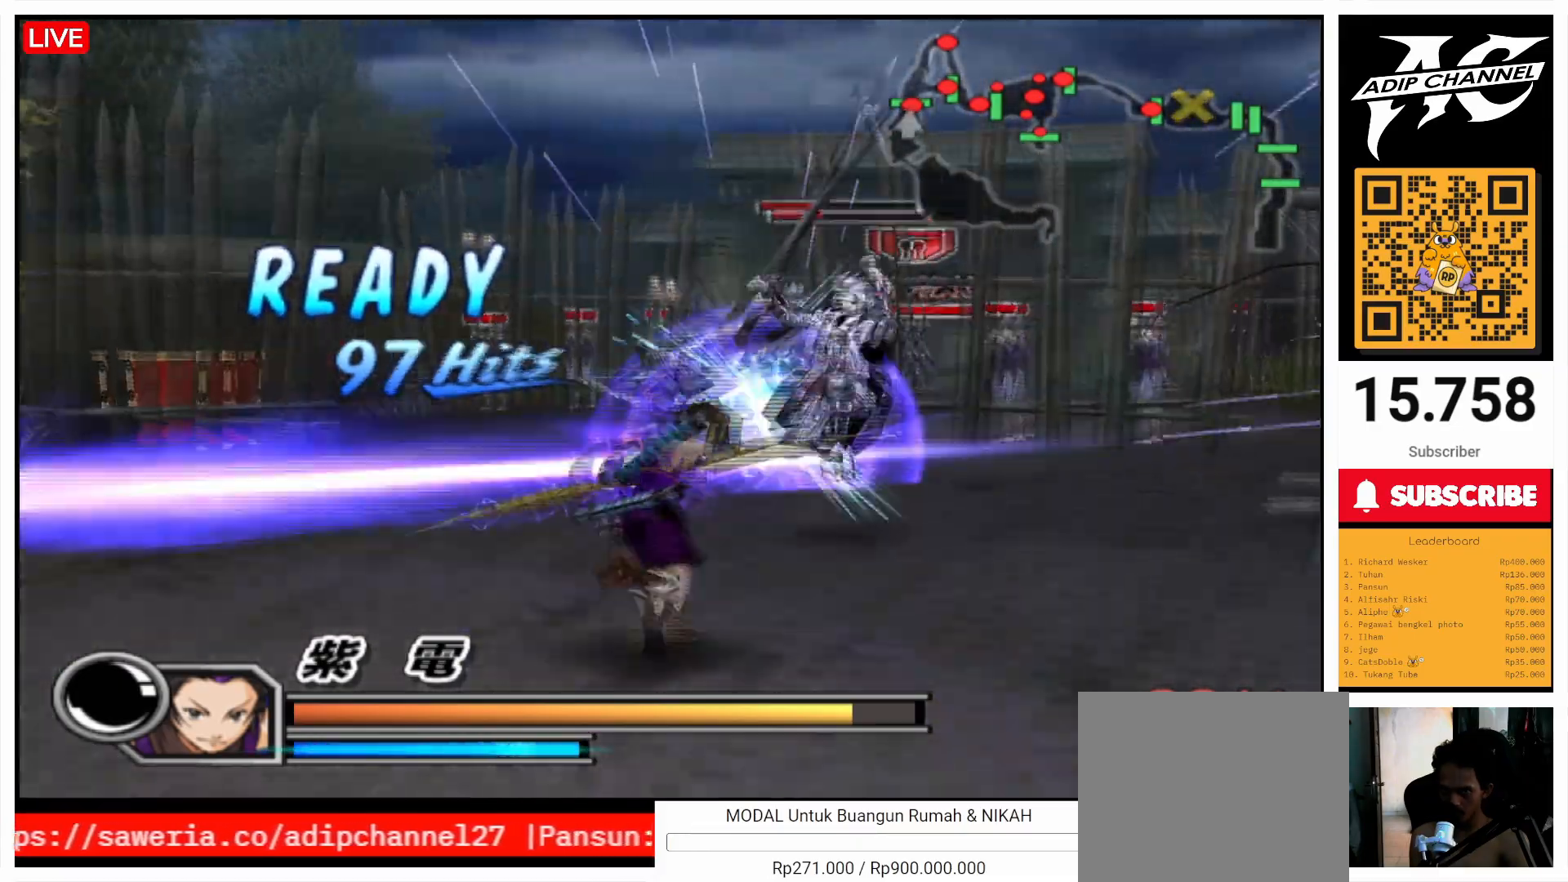
{"buttons": [], "left_stick": "up-left", "right_stick": "center", "events": [[67, "TRIANGLE", "up"], [133, "TRIANGLE", "down"], [233, "TRIANGLE", "up"], [300, "left_stick", "up-left"], [333, "TRIANGLE", "down"], [433, "TRIANGLE", "up"]]}
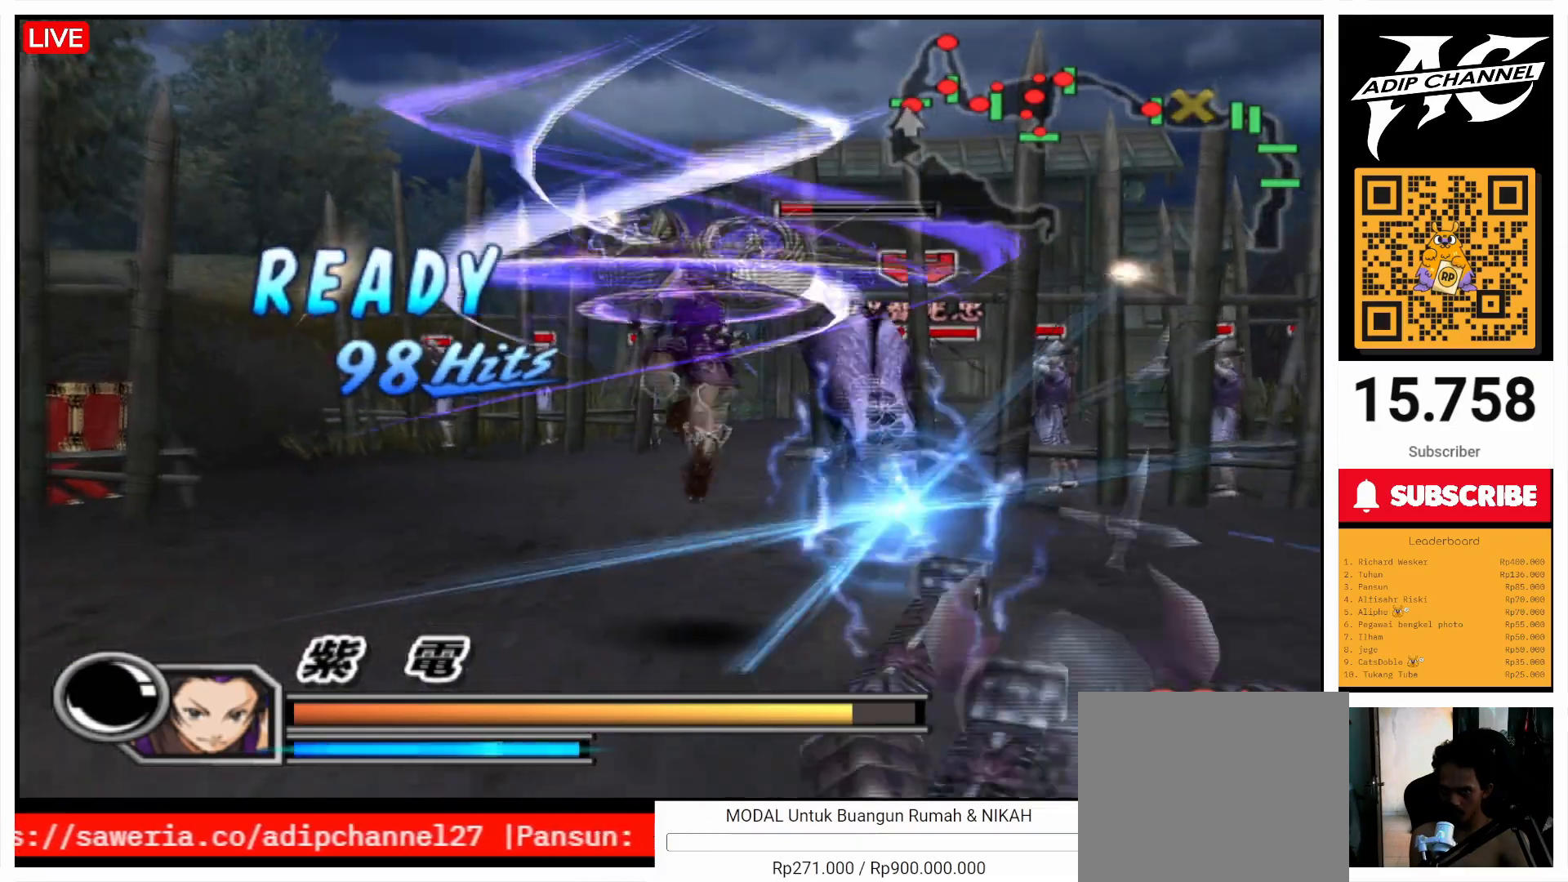
{"buttons": [], "left_stick": "up-left", "right_stick": "center"}